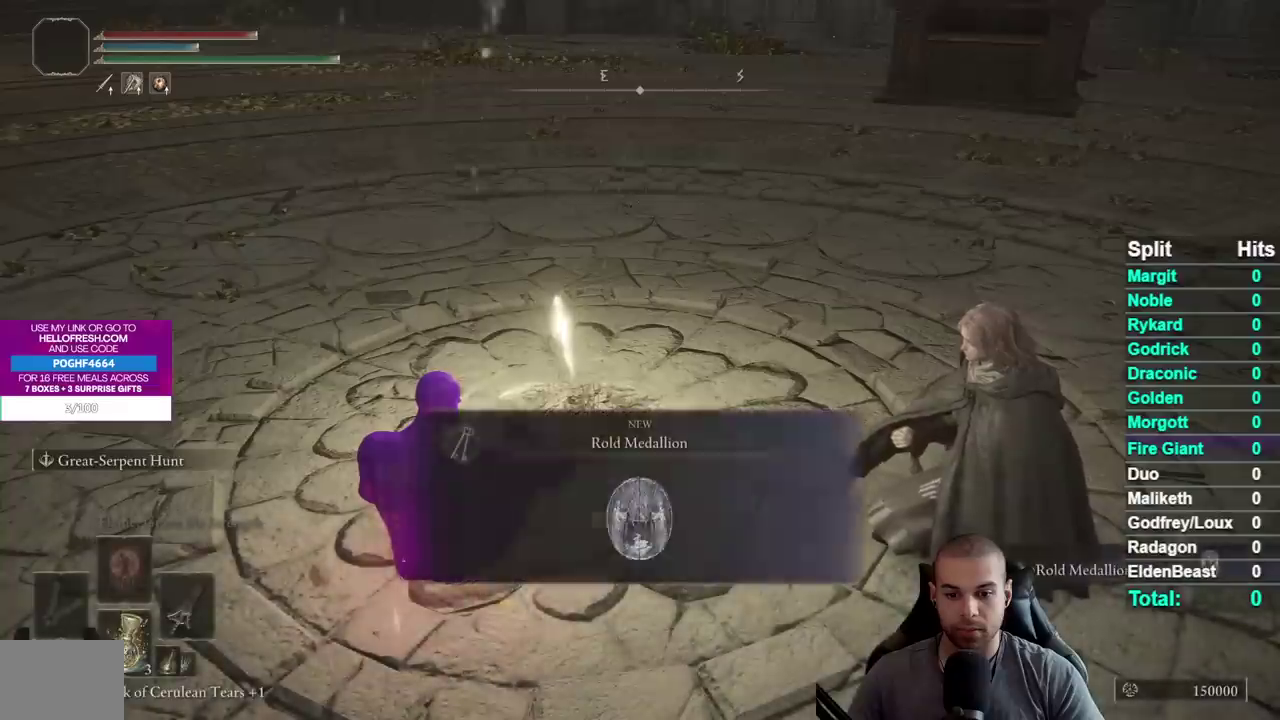
Gameplay with a controller (Xbox layout); each line is a JSON object with the inputs held at the frame after it. "events" lists button and stick changes between this image and that frame as [ms after this image, input, new state], when the widget could be followed in between. Not read: L2 R2.
{"buttons": [], "left_stick": "center", "right_stick": "center", "events": [[433, "A", "down"], [500, "A", "up"]]}
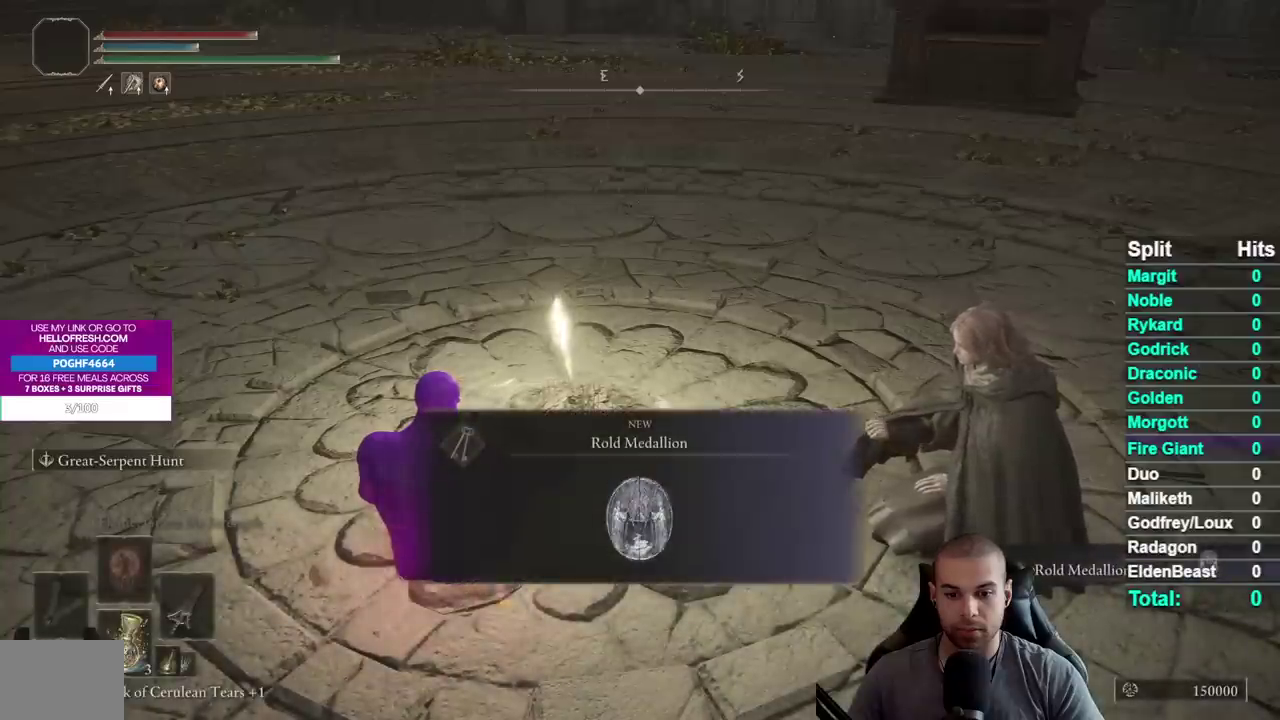
{"buttons": [], "left_stick": "center", "right_stick": "center", "events": [[267, "Y", "down"], [317, "Y", "up"]]}
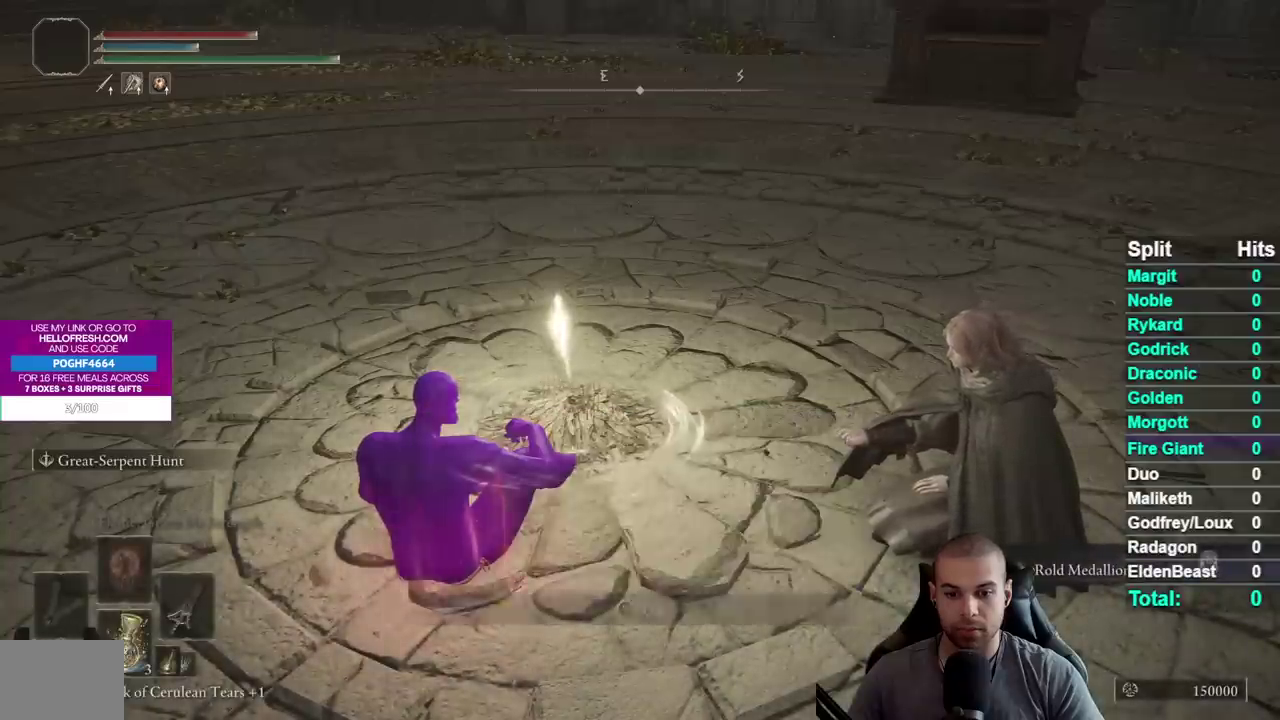
{"buttons": [], "left_stick": "center", "right_stick": "center", "events": [[100, "A", "down"], [183, "A", "up"], [283, "A", "down"], [333, "A", "up"]]}
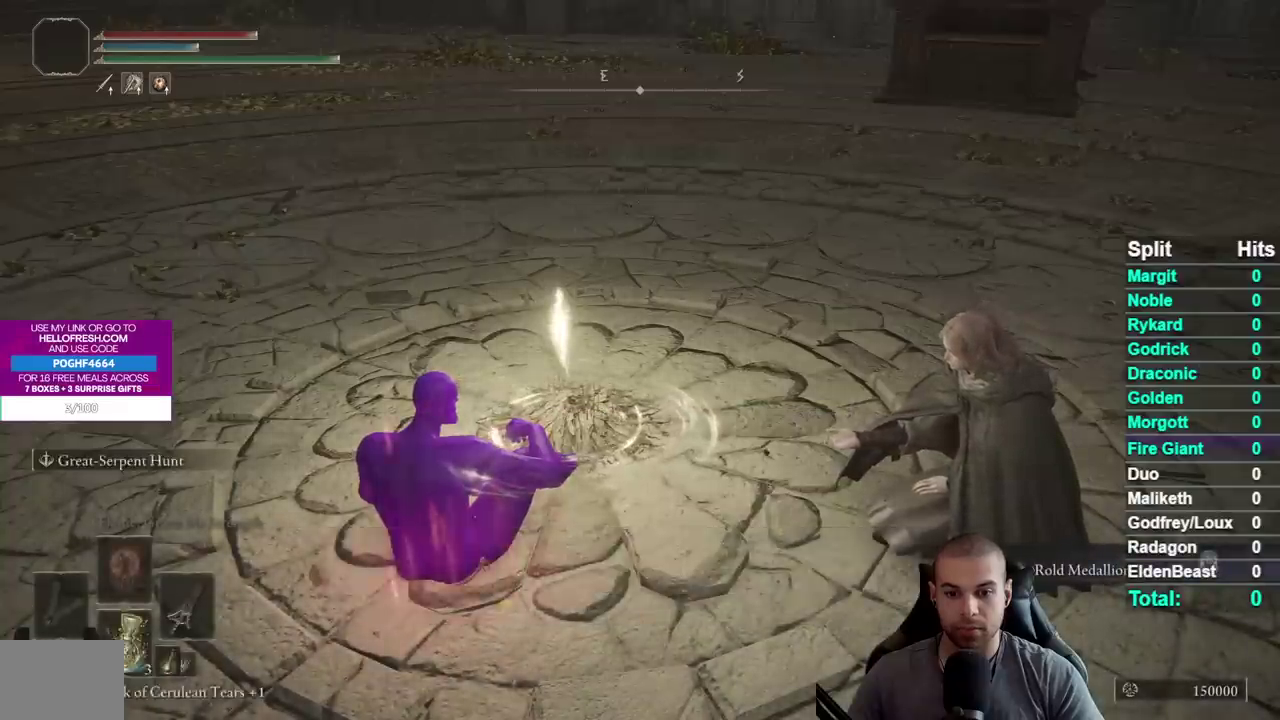
{"buttons": [], "left_stick": "center", "right_stick": "center", "events": []}
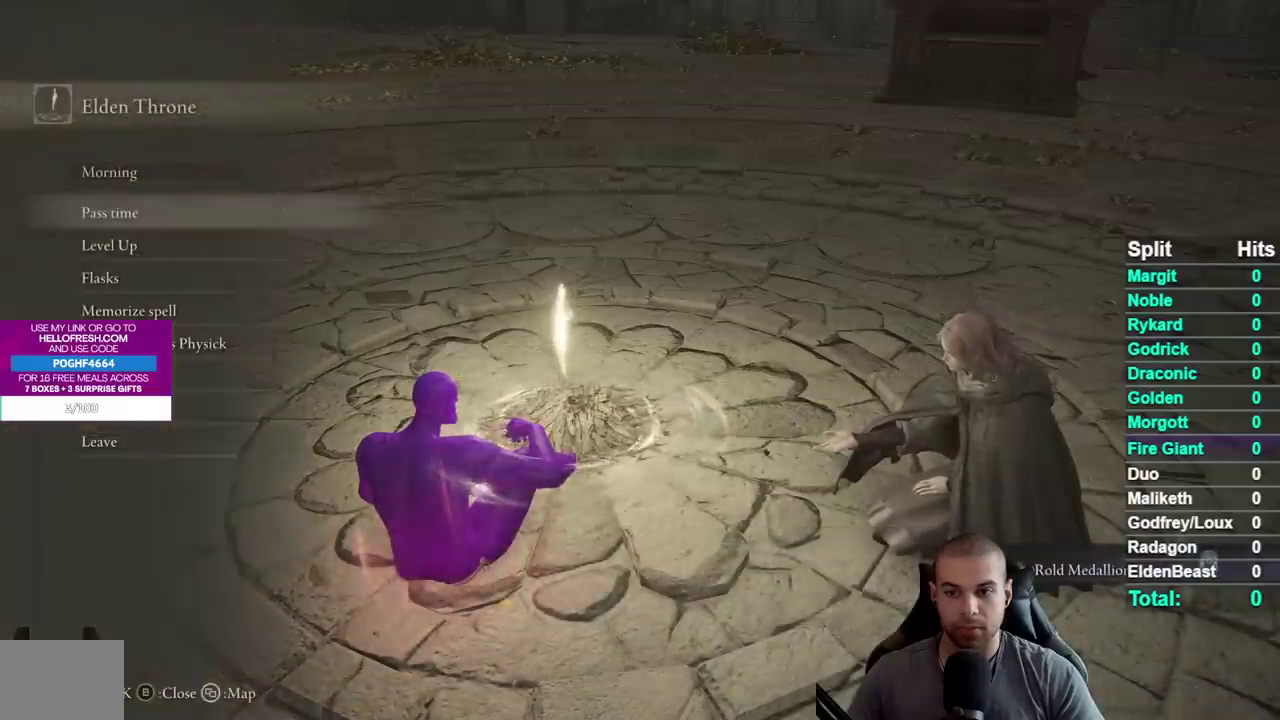
{"buttons": [], "left_stick": "center", "right_stick": "center", "events": [[367, "DPAD_DOWN", "down"], [467, "DPAD_DOWN", "up"]]}
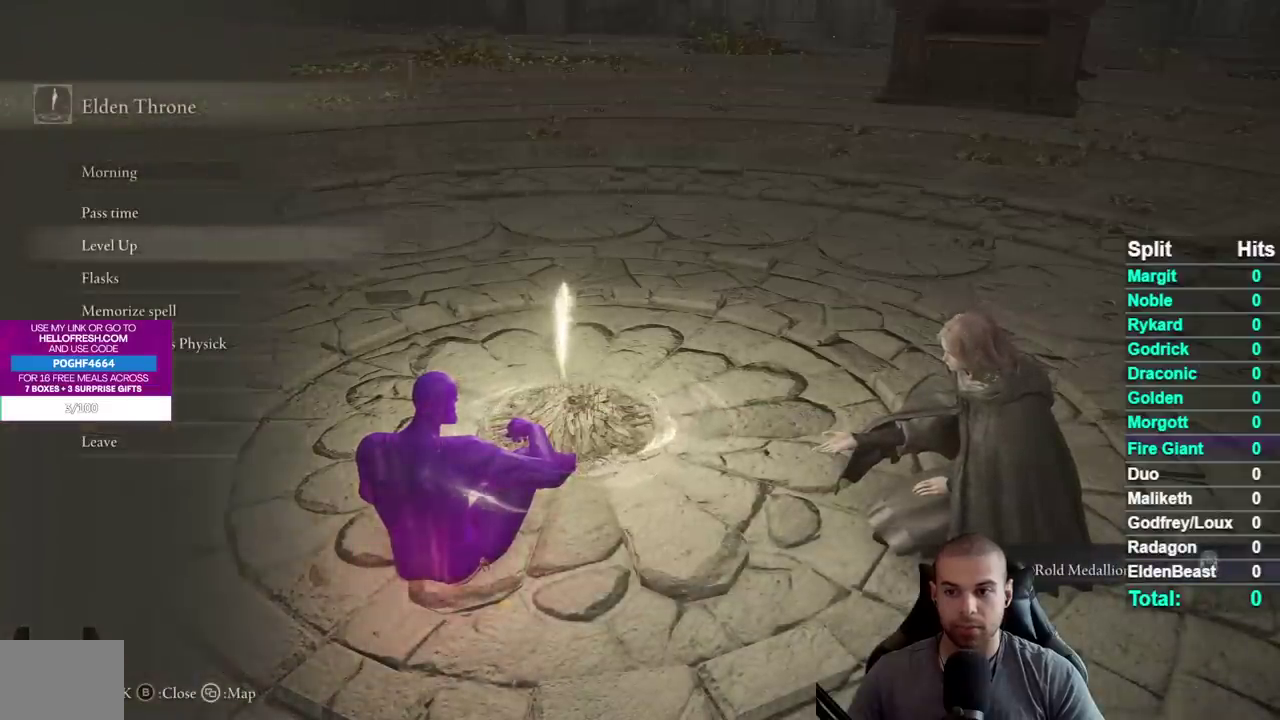
{"buttons": [], "left_stick": "center", "right_stick": "center", "events": [[50, "DPAD_DOWN", "down"], [167, "DPAD_DOWN", "up"], [250, "DPAD_DOWN", "down"], [383, "DPAD_DOWN", "up"]]}
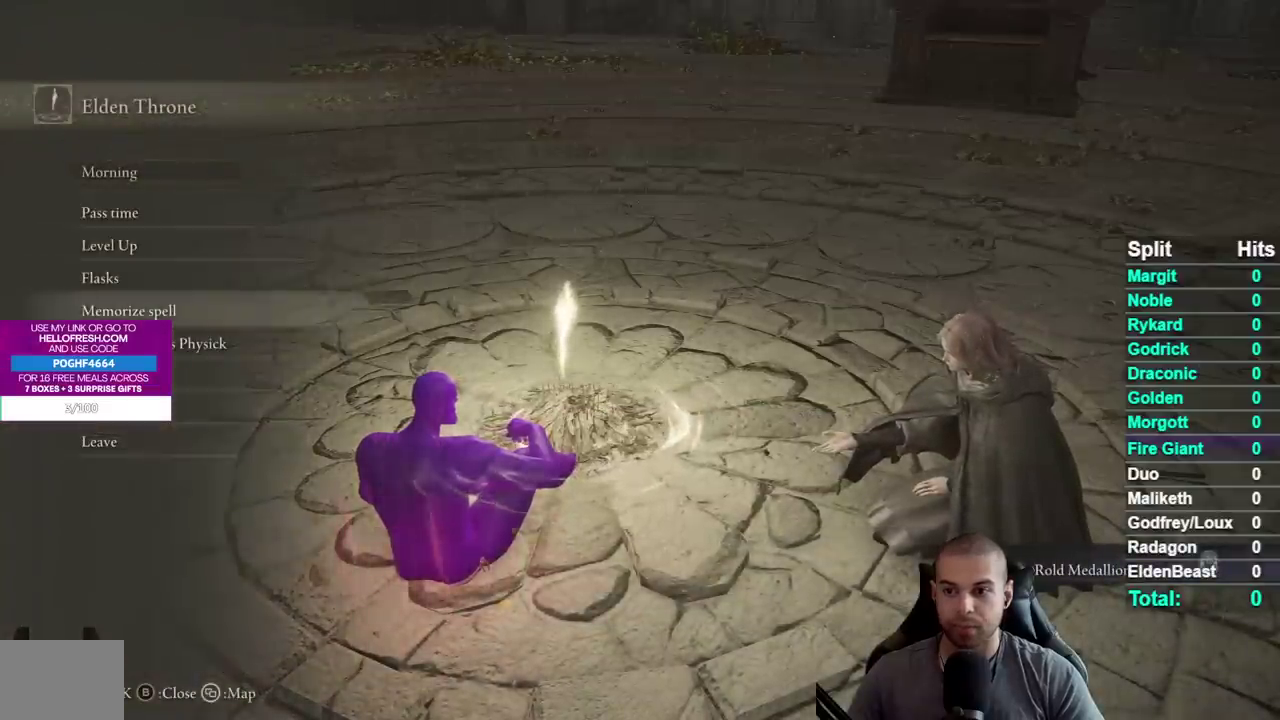
{"buttons": [], "left_stick": "center", "right_stick": "center", "events": []}
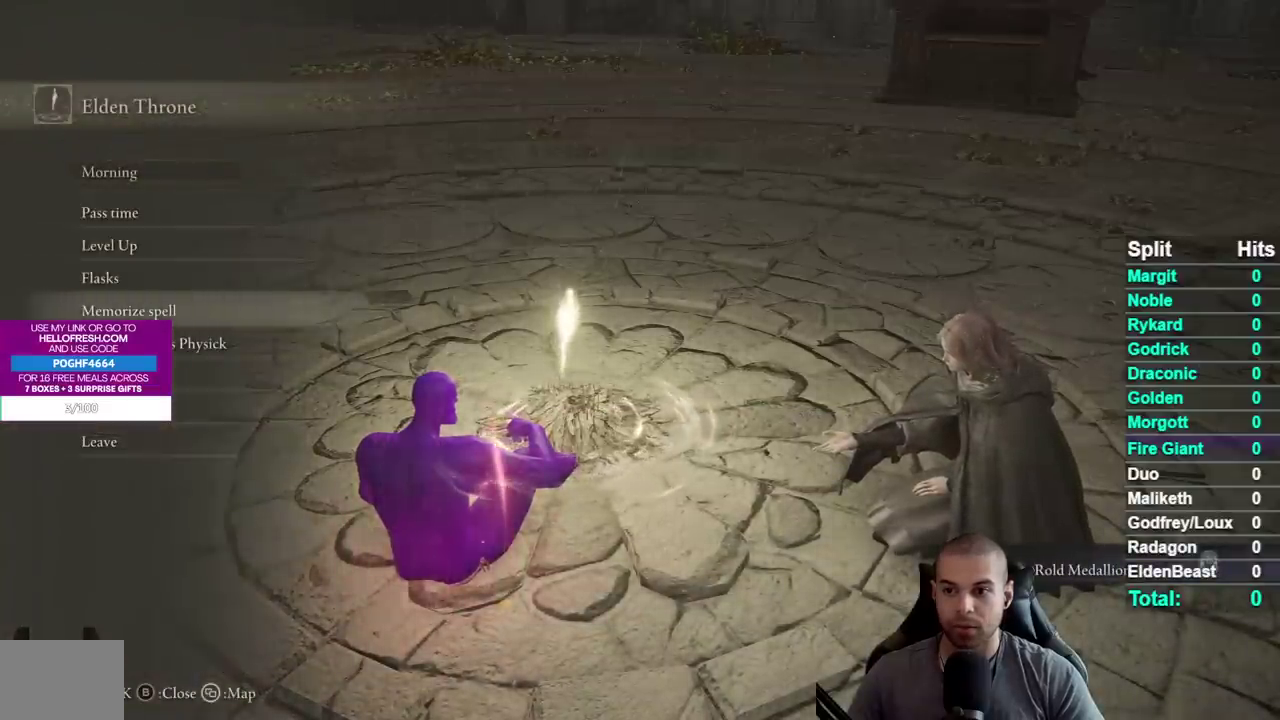
{"buttons": [], "left_stick": "center", "right_stick": "center", "events": [[383, "DPAD_UP", "down"], [500, "DPAD_UP", "up"]]}
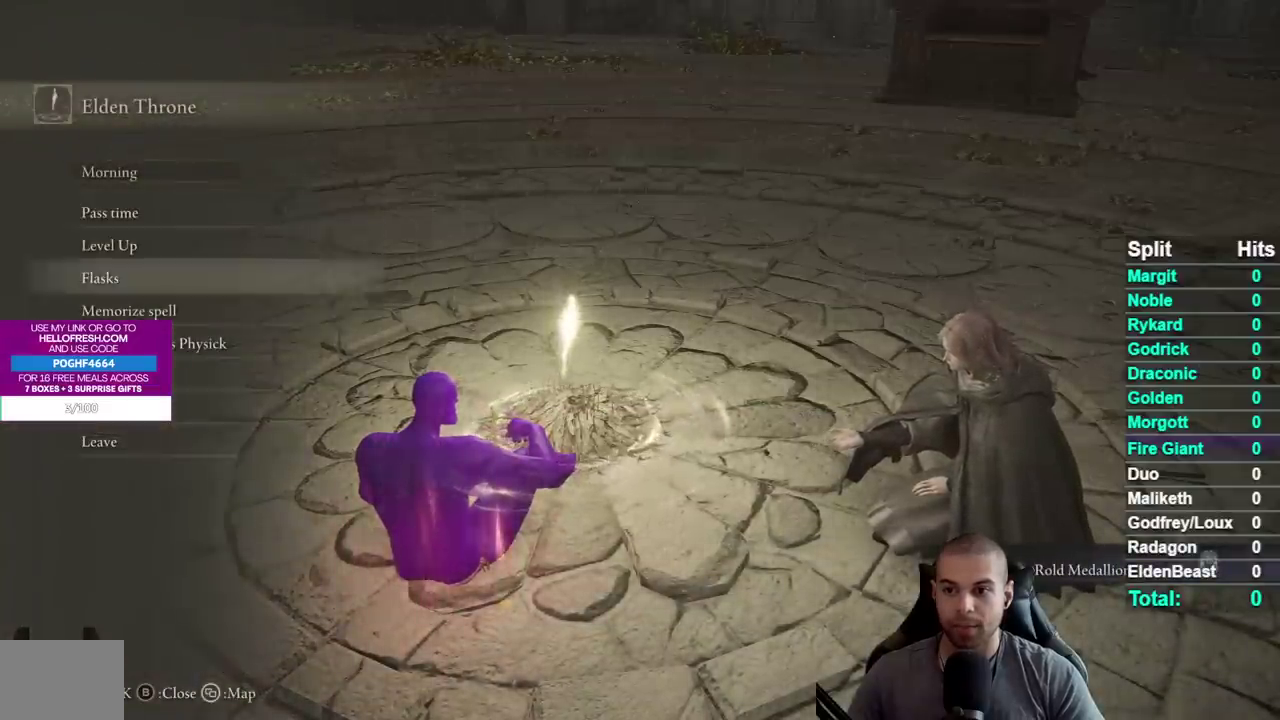
{"buttons": ["DPAD_DOWN"], "left_stick": "center", "right_stick": "center", "events": [[433, "DPAD_DOWN", "down"]]}
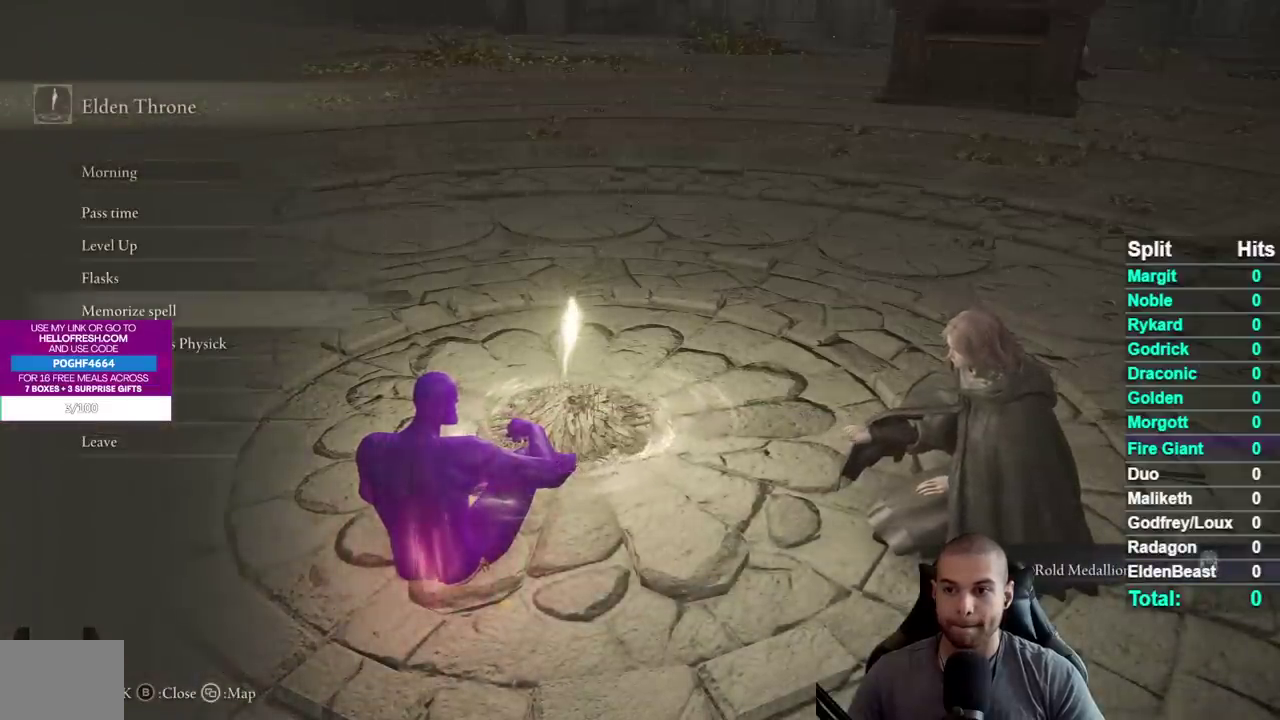
{"buttons": ["A"], "left_stick": "center", "right_stick": "center", "events": [[50, "DPAD_DOWN", "up"], [167, "DPAD_UP", "down"], [283, "DPAD_UP", "up"], [333, "DPAD_UP", "down"], [417, "A", "down"], [417, "DPAD_UP", "up"]]}
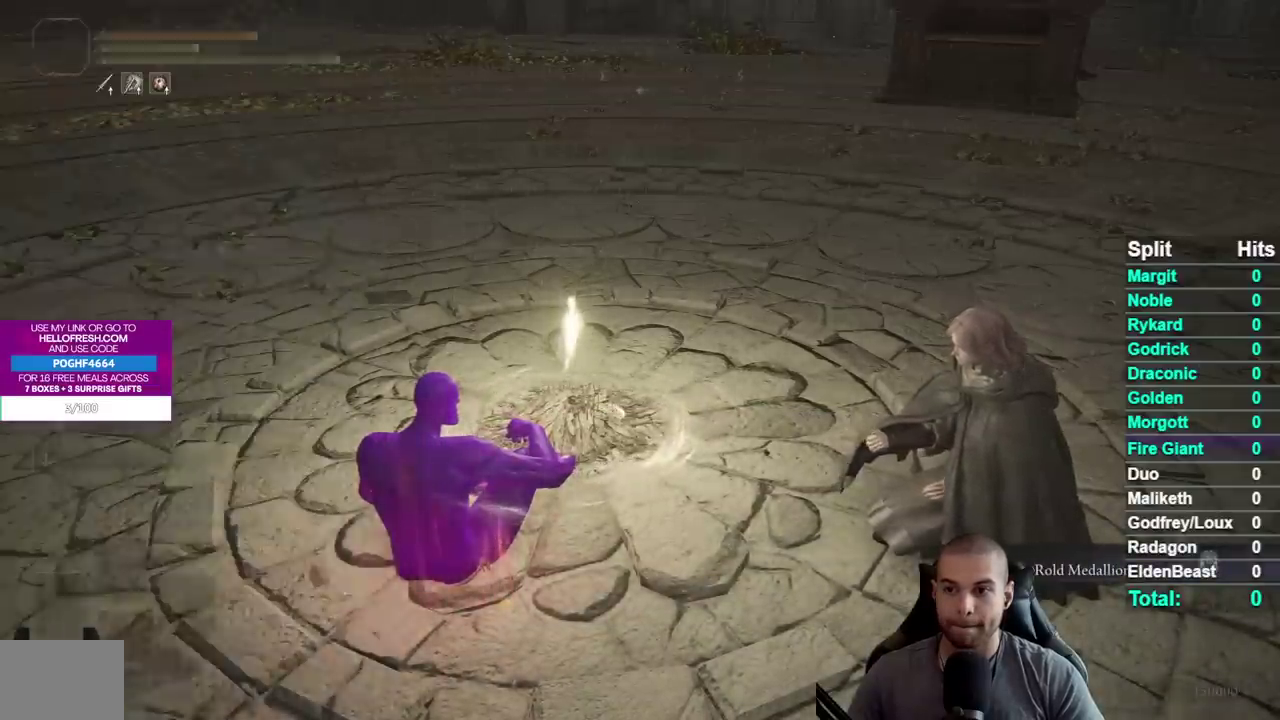
{"buttons": [], "left_stick": "center", "right_stick": "center", "events": [[17, "A", "up"], [117, "DPAD_DOWN", "down"], [417, "DPAD_DOWN", "up"]]}
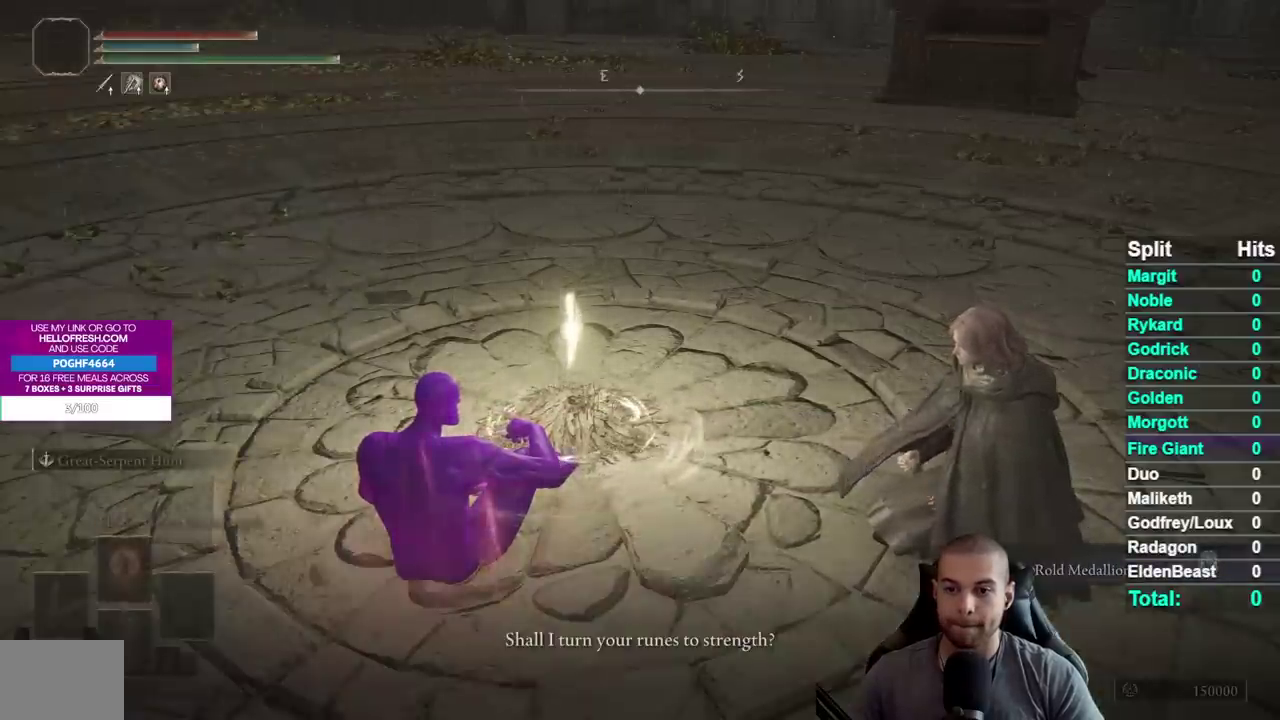
{"buttons": ["A"], "left_stick": "center", "right_stick": "center", "events": [[83, "A", "down"], [150, "A", "up"], [433, "A", "down"]]}
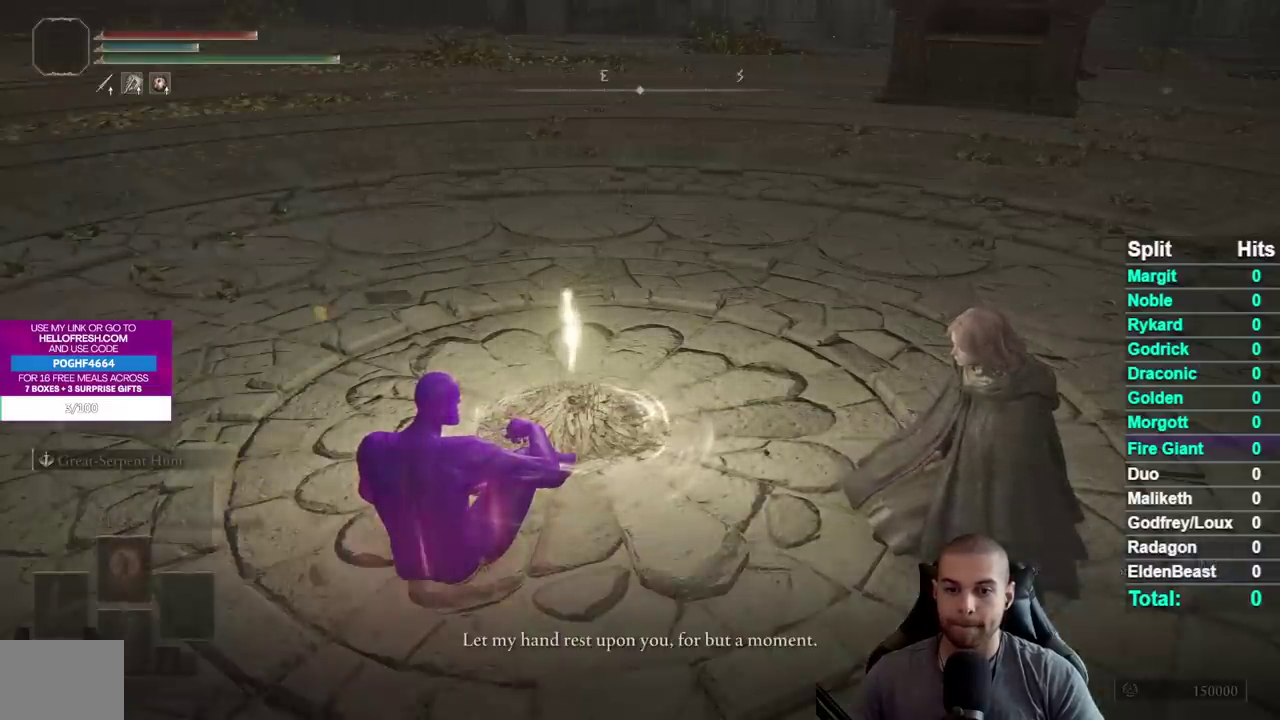
{"buttons": [], "left_stick": "center", "right_stick": "center", "events": [[17, "A", "up"], [117, "A", "down"], [183, "A", "up"]]}
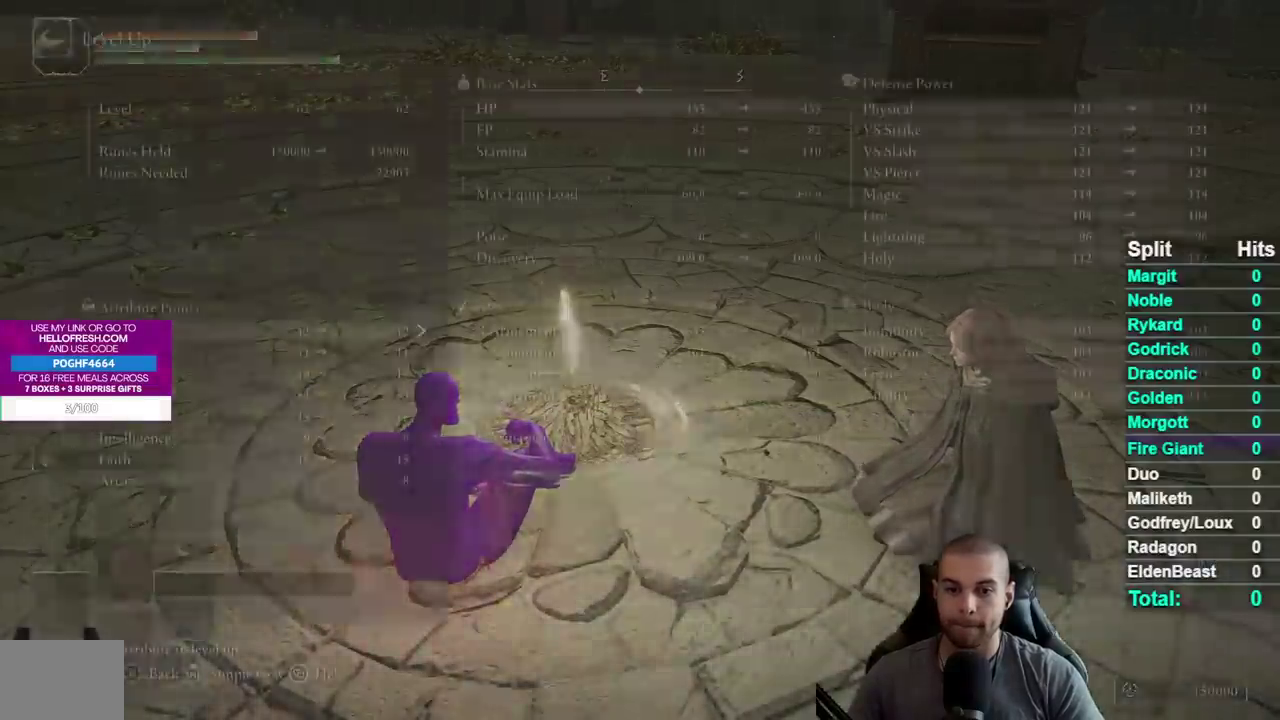
{"buttons": [], "left_stick": "center", "right_stick": "center", "events": [[133, "DPAD_DOWN", "down"], [467, "DPAD_DOWN", "up"]]}
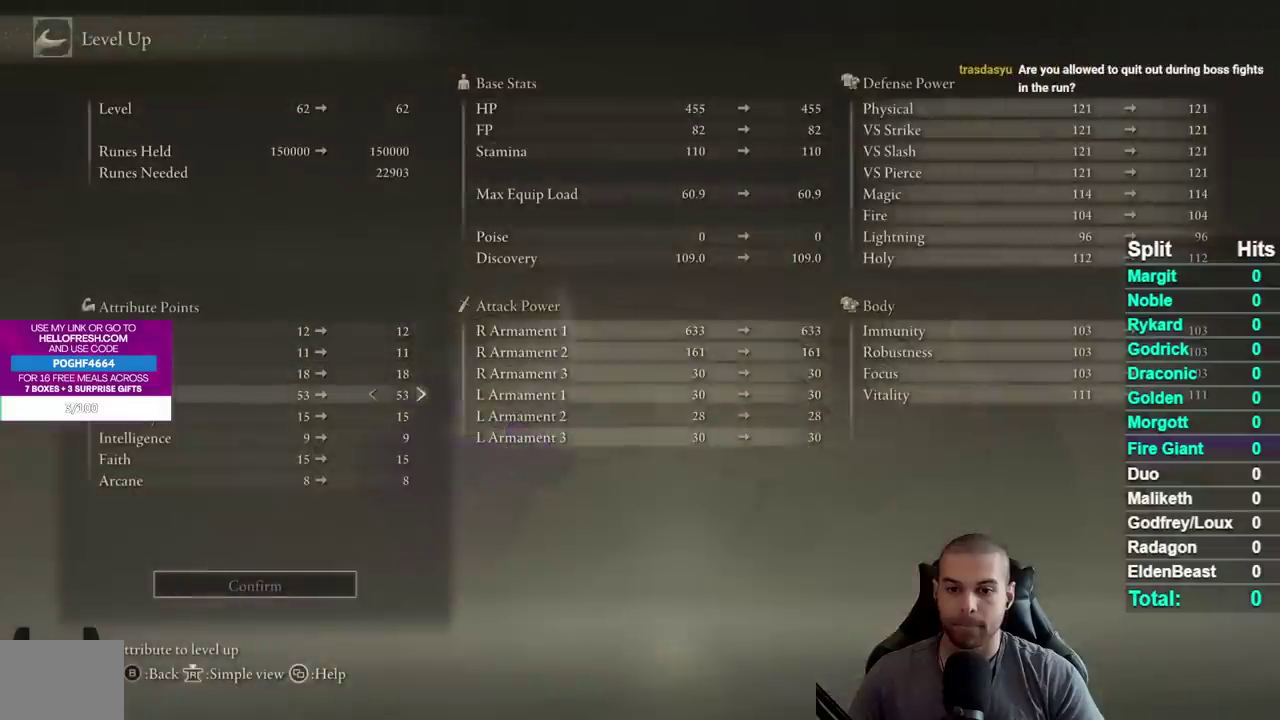
{"buttons": [], "left_stick": "center", "right_stick": "center", "events": [[133, "DPAD_DOWN", "down"], [250, "DPAD_DOWN", "up"], [383, "DPAD_UP", "down"], [467, "DPAD_UP", "up"]]}
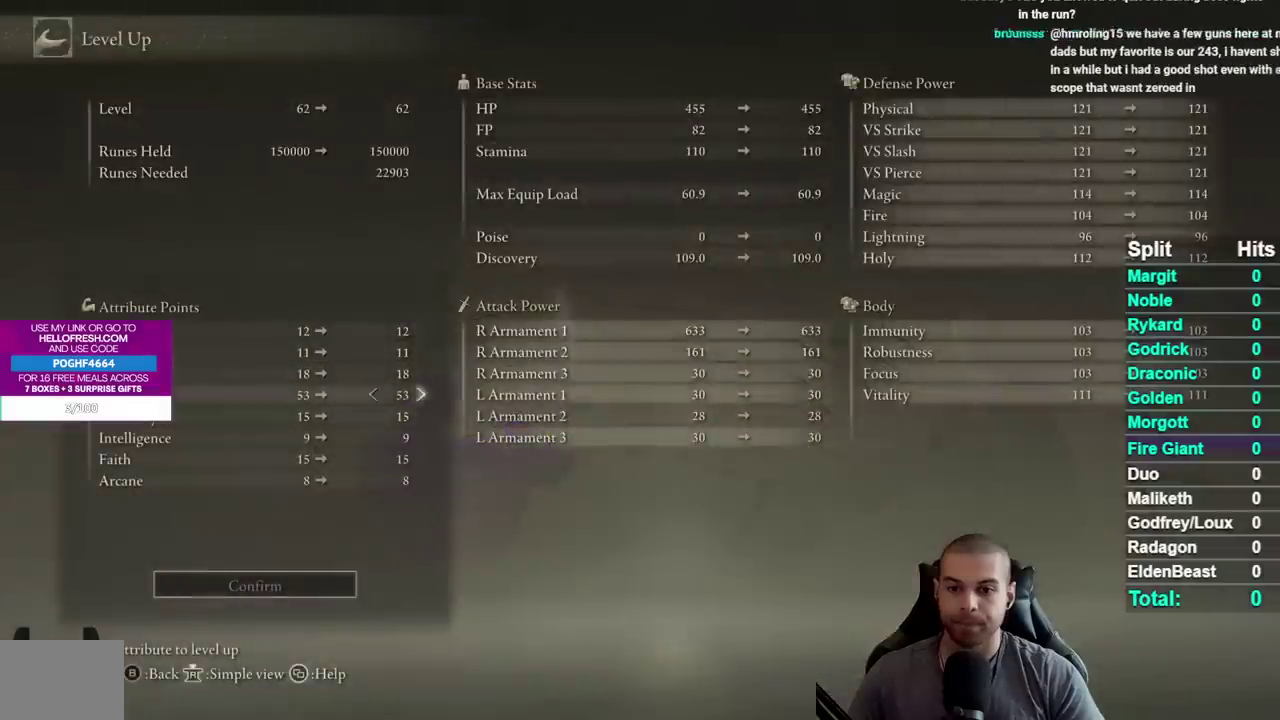
{"buttons": ["DPAD_RIGHT"], "left_stick": "center", "right_stick": "center", "events": [[67, "DPAD_RIGHT", "down"]]}
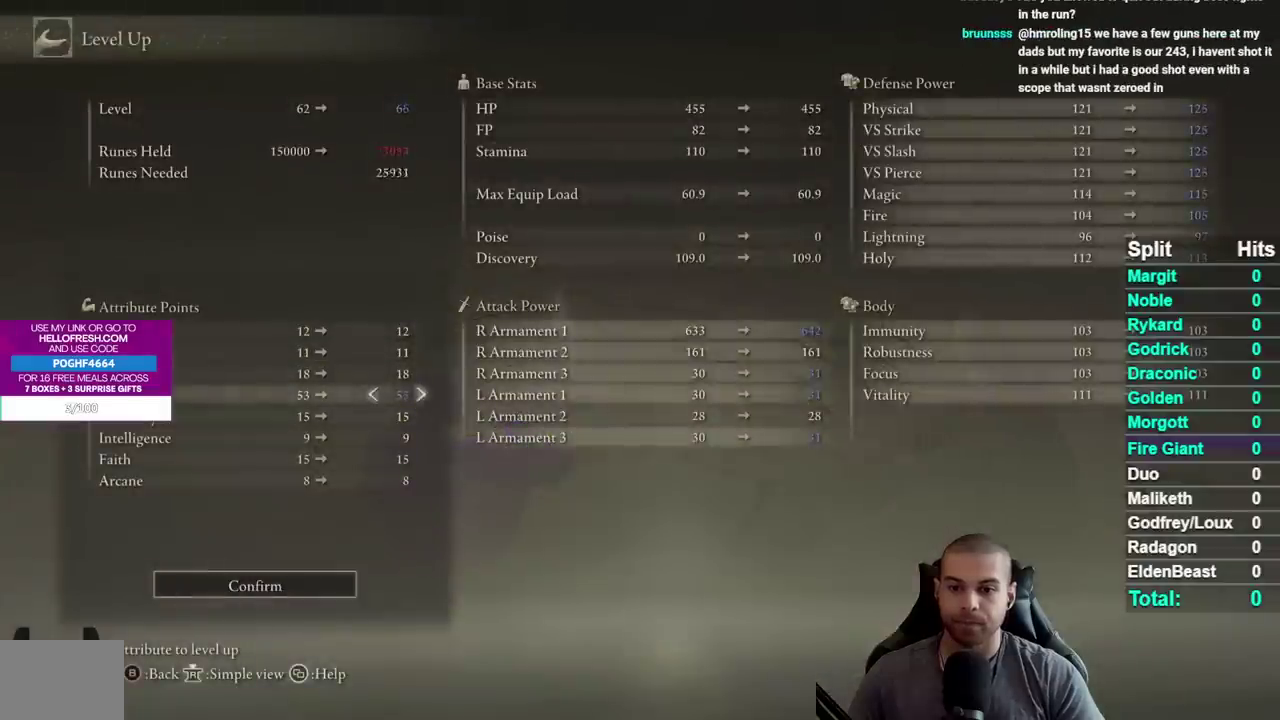
{"buttons": ["DPAD_RIGHT"], "left_stick": "center", "right_stick": "center", "events": []}
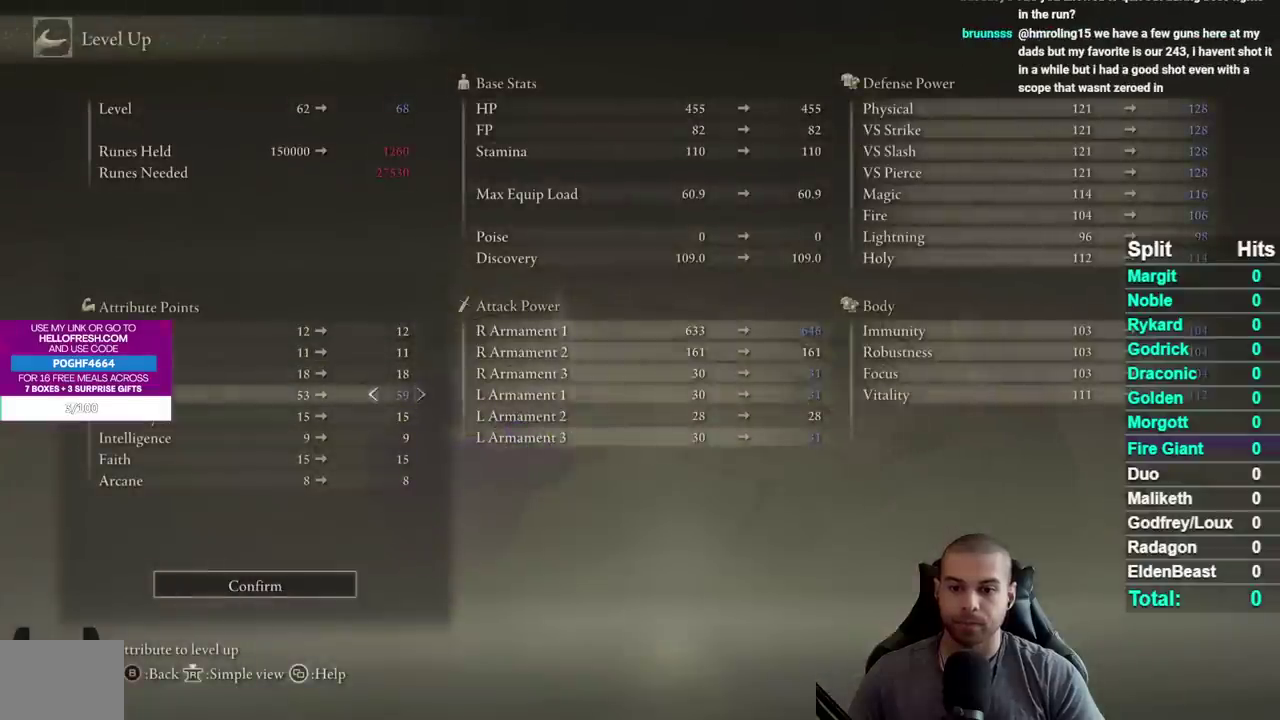
{"buttons": ["B"], "left_stick": "center", "right_stick": "center", "events": [[33, "A", "down"], [50, "DPAD_RIGHT", "up"], [150, "A", "up"], [200, "DPAD_LEFT", "down"], [267, "A", "down"], [267, "DPAD_LEFT", "up"], [367, "A", "up"], [467, "B", "down"]]}
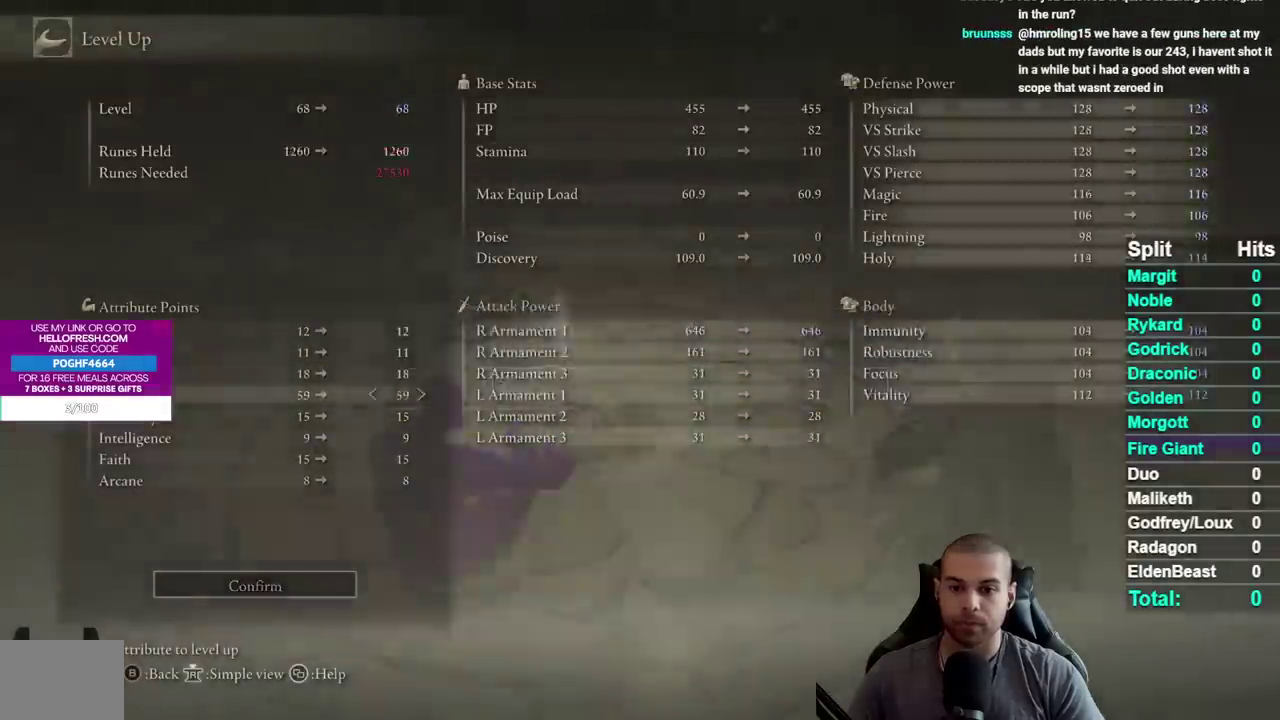
{"buttons": ["B"], "left_stick": "center", "right_stick": "center", "events": [[50, "B", "up"], [133, "B", "down"], [217, "B", "up"], [283, "B", "down"], [367, "B", "up"], [450, "B", "down"]]}
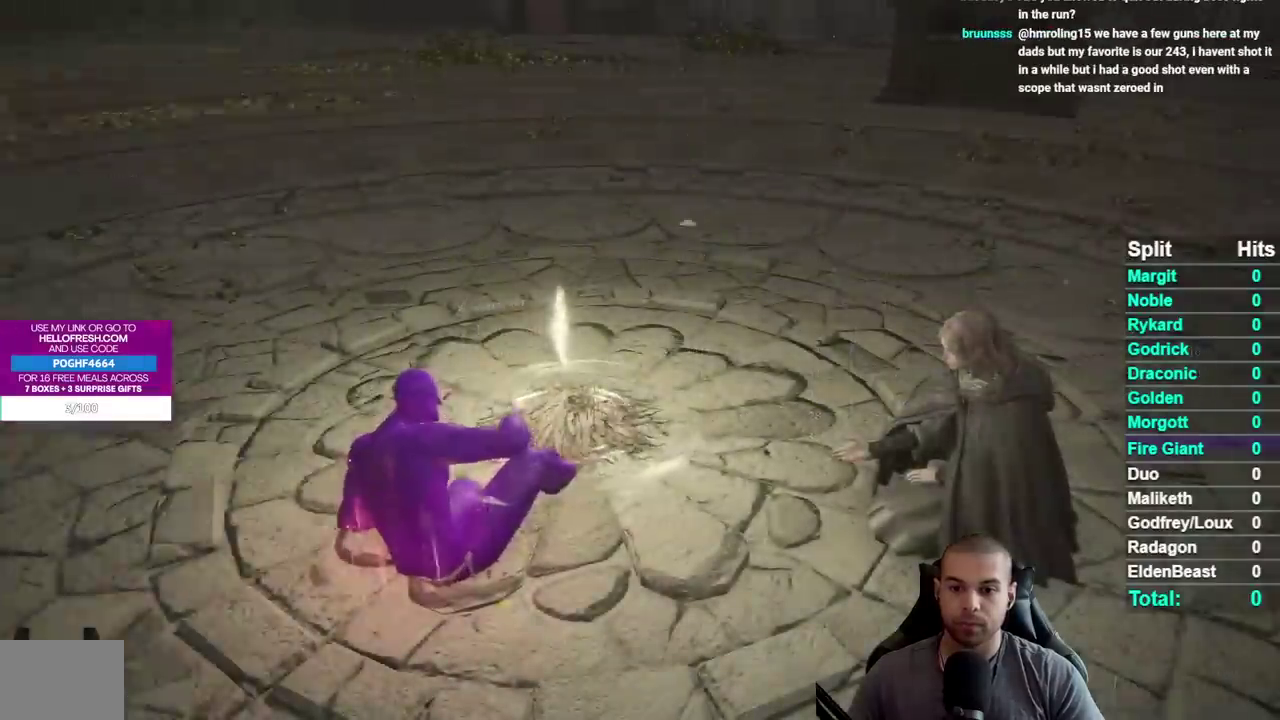
{"buttons": ["SELECT"], "left_stick": "center", "right_stick": "center", "events": [[50, "B", "up"], [367, "SELECT", "down"]]}
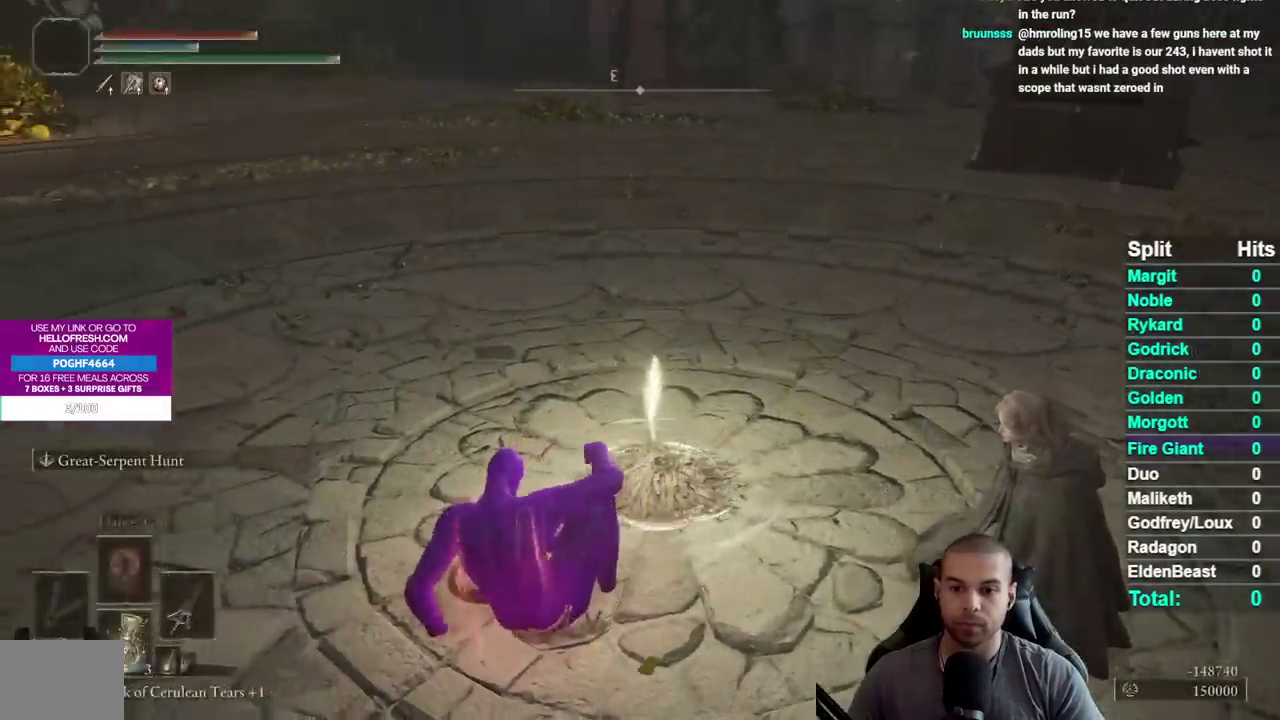
{"buttons": [], "left_stick": "center", "right_stick": "center", "events": [[17, "SELECT", "up"], [183, "SELECT", "down"], [333, "SELECT", "up"]]}
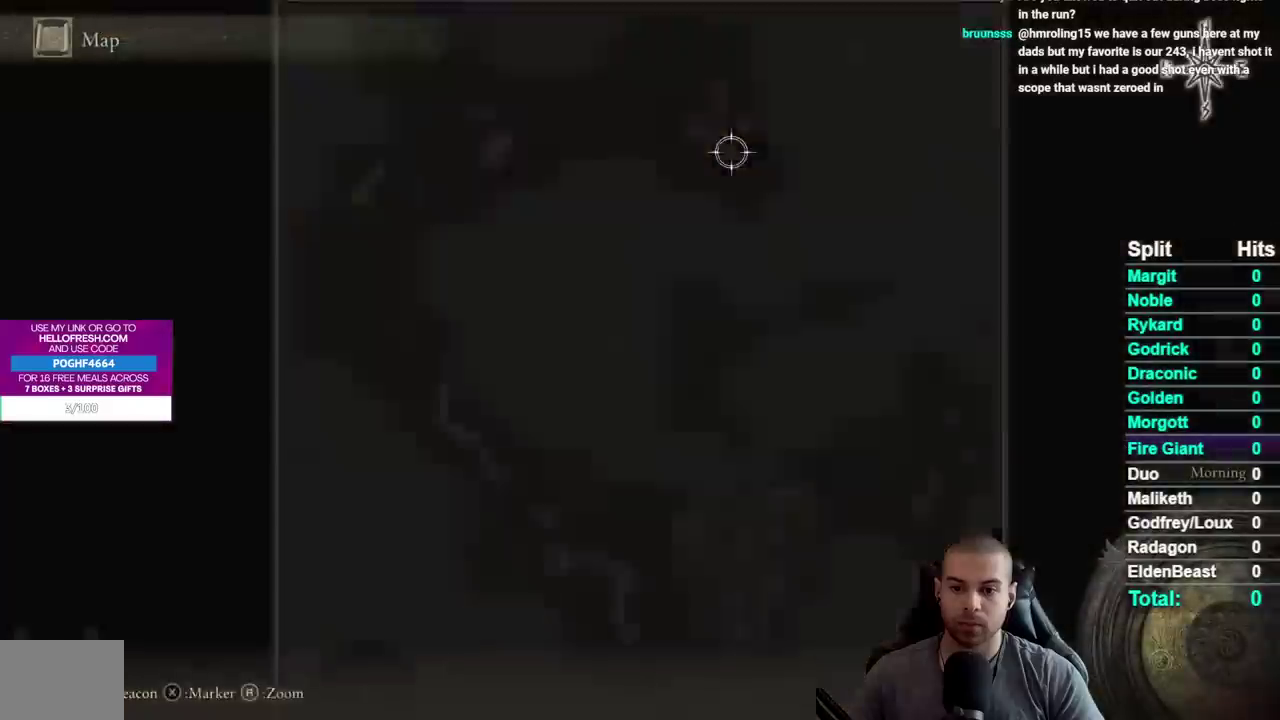
{"buttons": [], "left_stick": "center", "right_stick": "center", "events": [[217, "Y", "down"], [300, "Y", "up"]]}
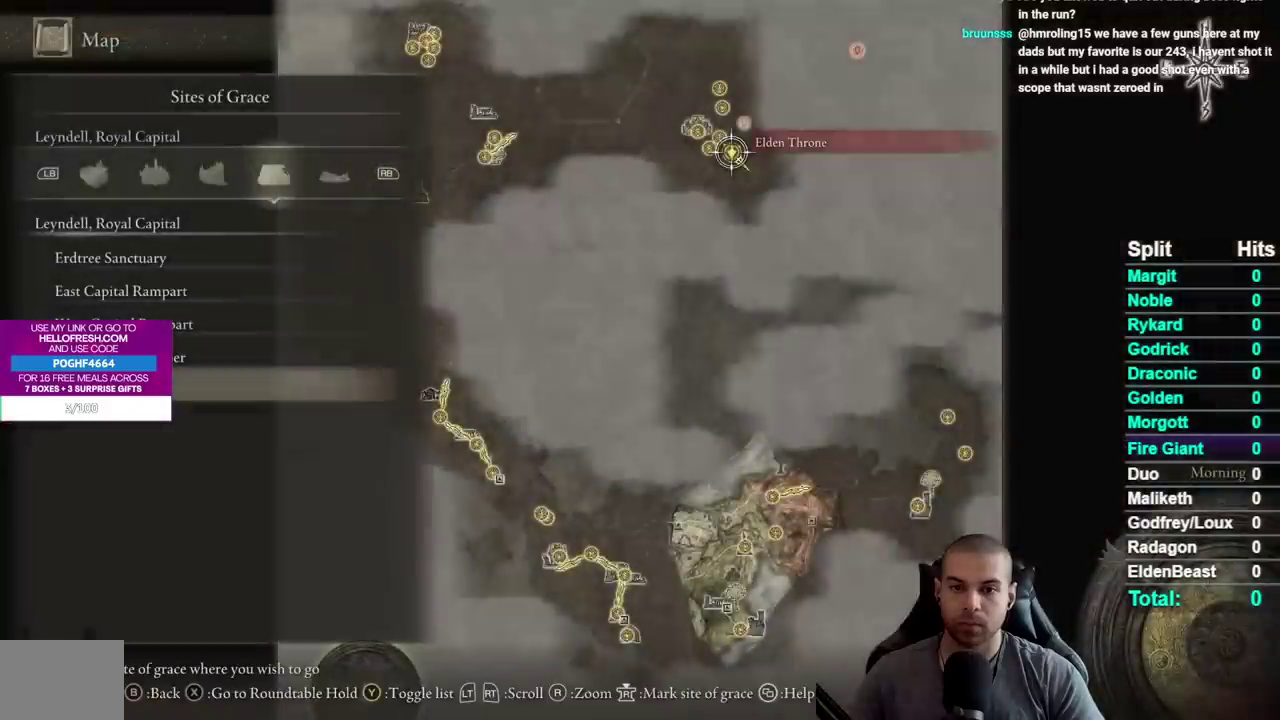
{"buttons": [], "left_stick": "center", "right_stick": "center", "events": []}
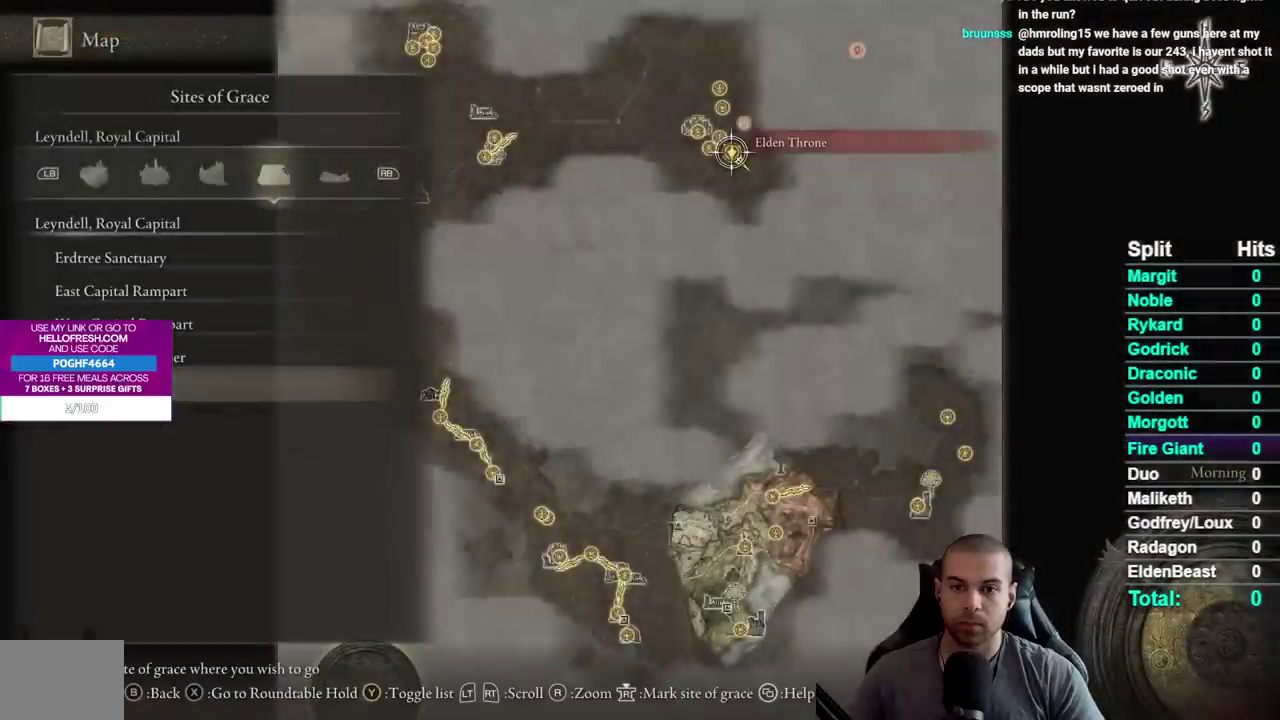
{"buttons": [], "left_stick": "up", "right_stick": "center", "events": [[83, "B", "down"], [167, "B", "up"], [250, "left_stick", "up"]]}
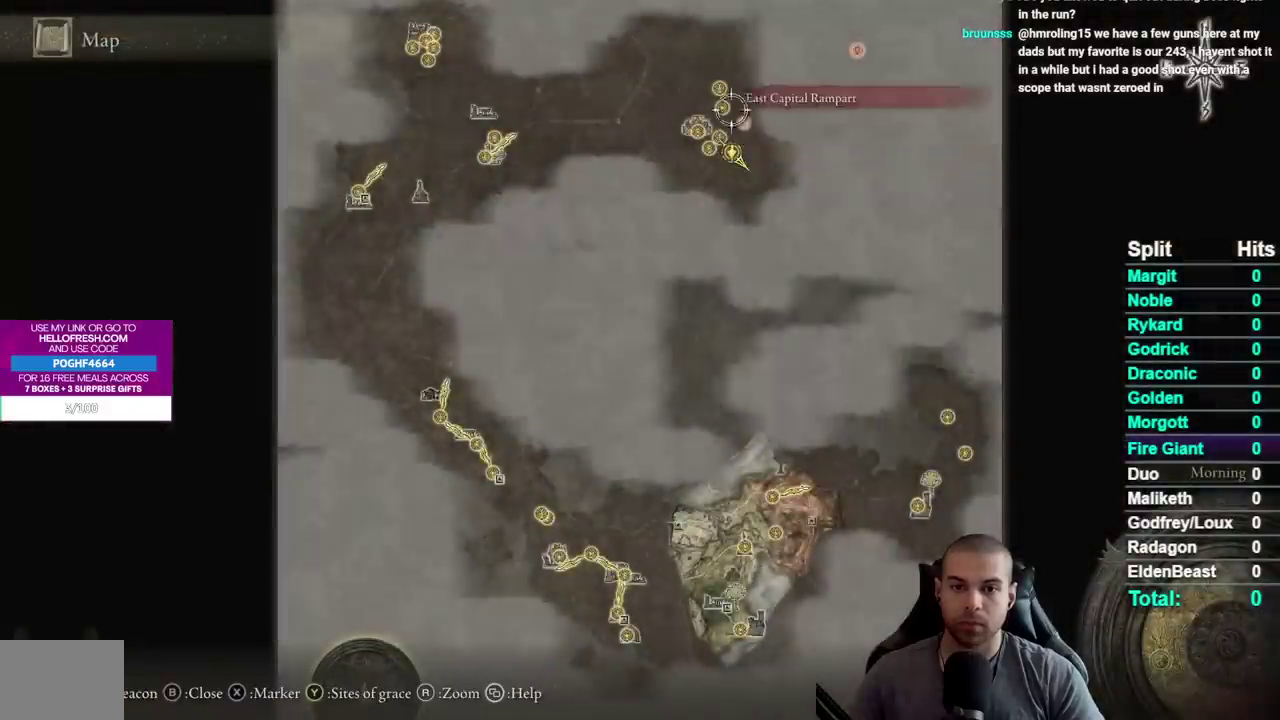
{"buttons": [], "left_stick": "down", "right_stick": "center", "events": [[50, "left_stick", "center"], [417, "left_stick", "down"]]}
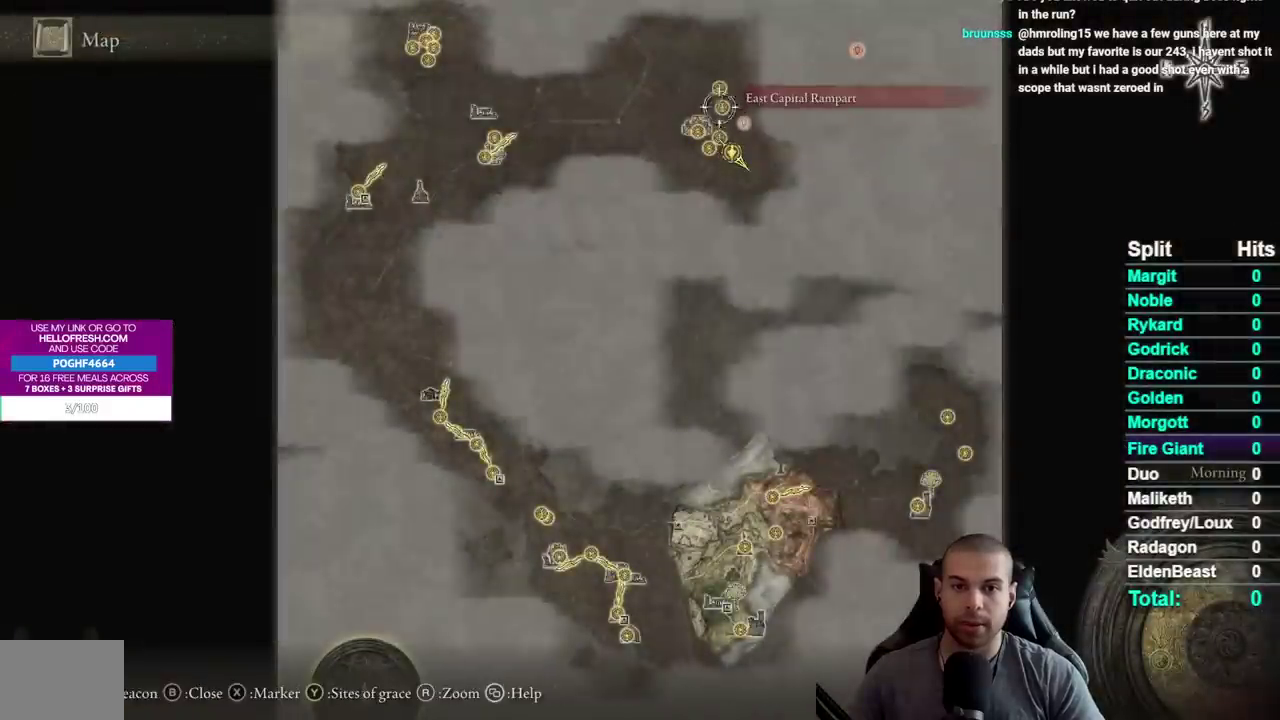
{"buttons": [], "left_stick": "center", "right_stick": "center", "events": [[17, "left_stick", "center"], [217, "A", "down"], [317, "A", "up"], [400, "A", "down"], [500, "A", "up"]]}
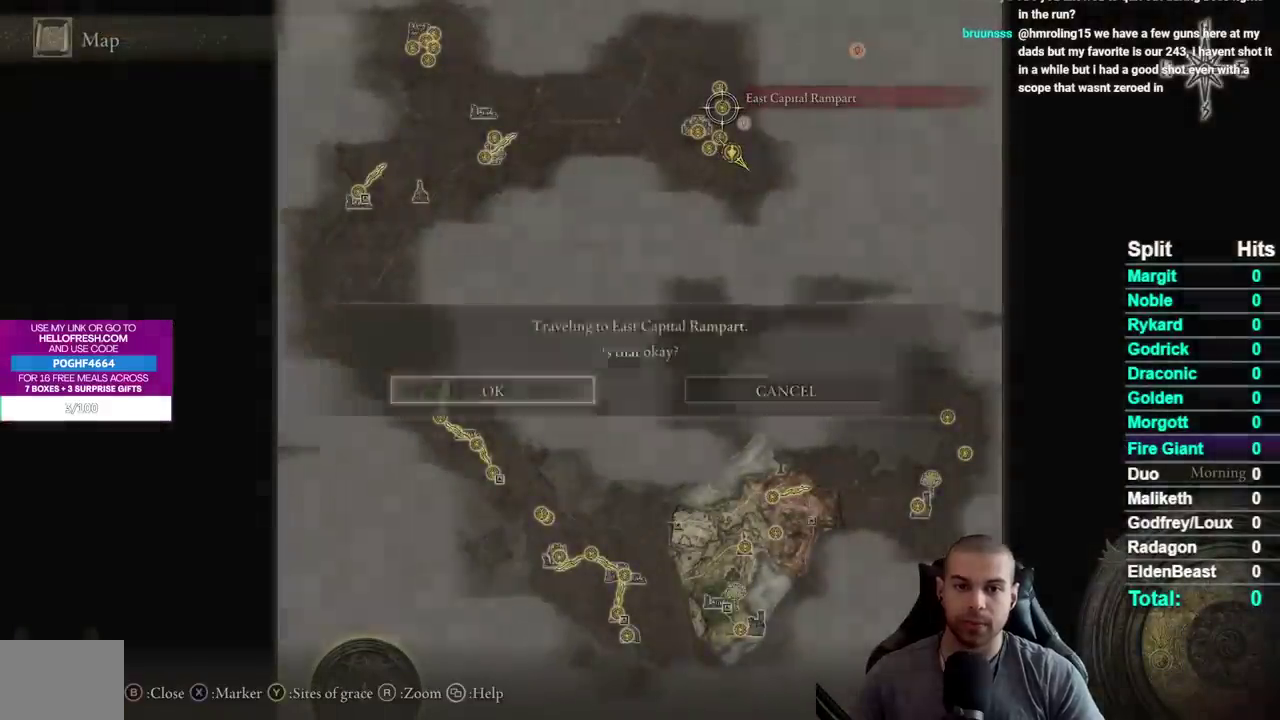
{"buttons": [], "left_stick": "center", "right_stick": "center", "events": []}
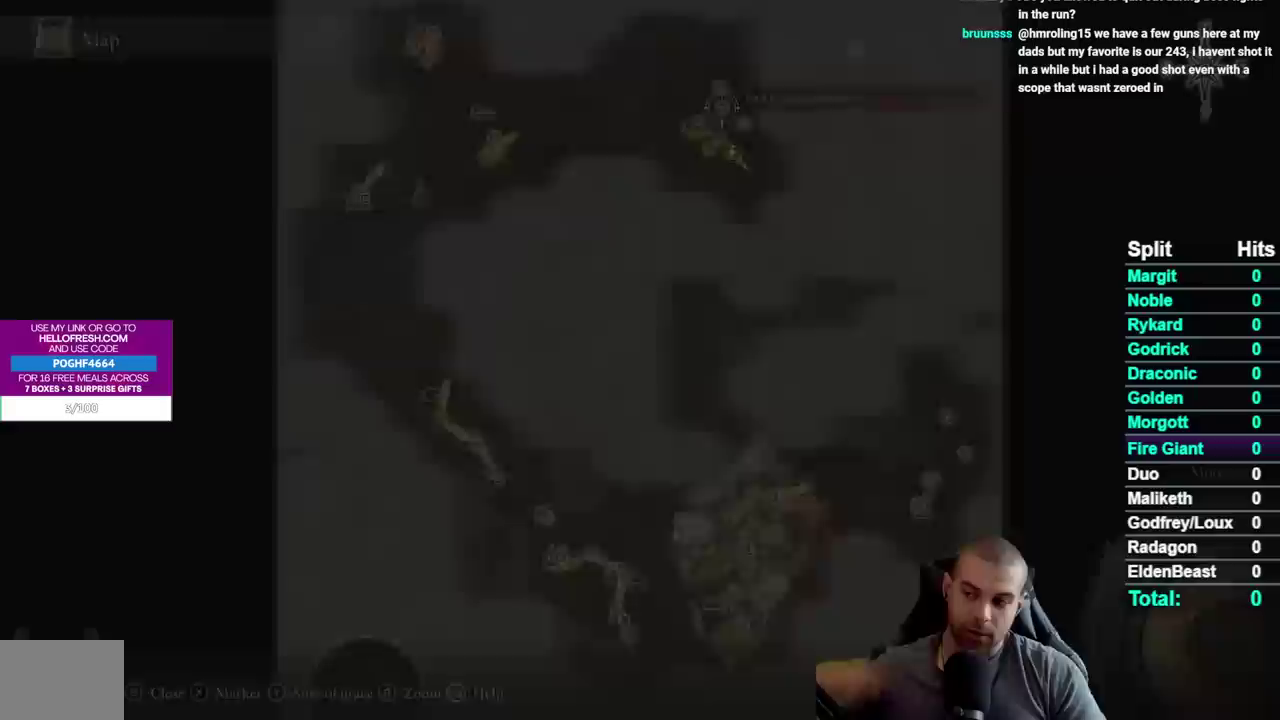
{"buttons": [], "left_stick": "center", "right_stick": "center", "events": []}
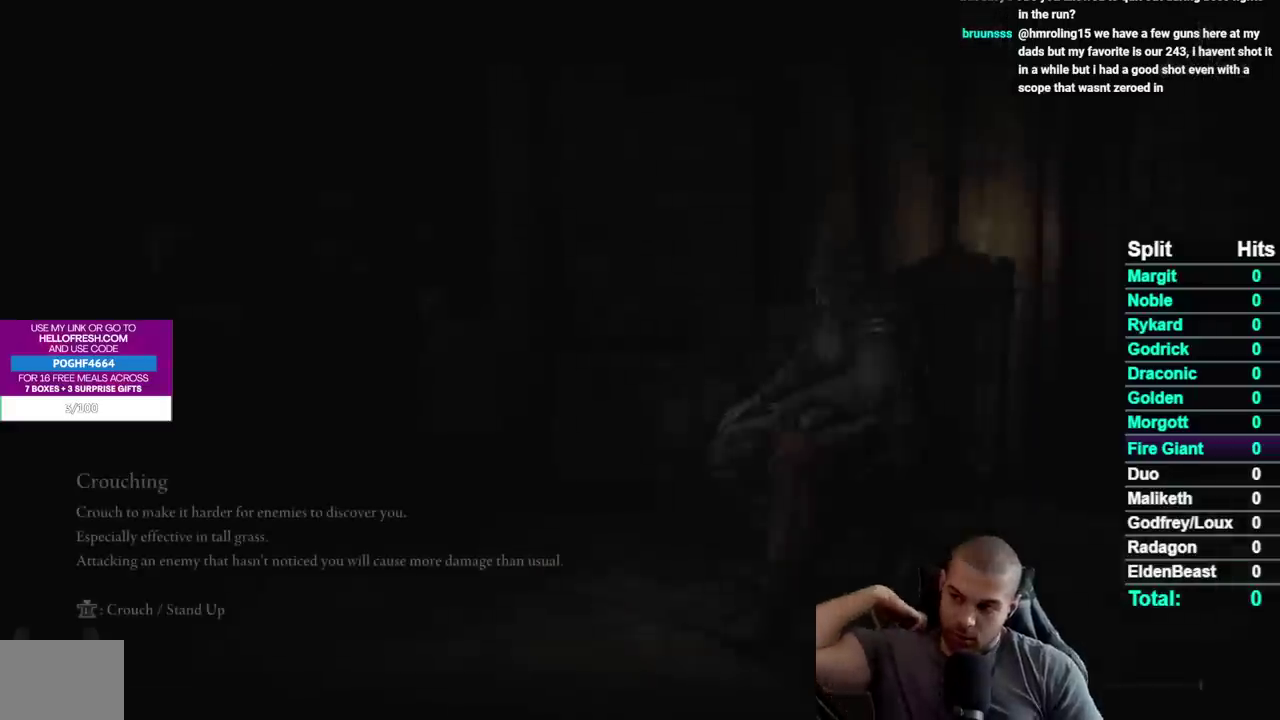
{"buttons": [], "left_stick": "center", "right_stick": "center", "events": []}